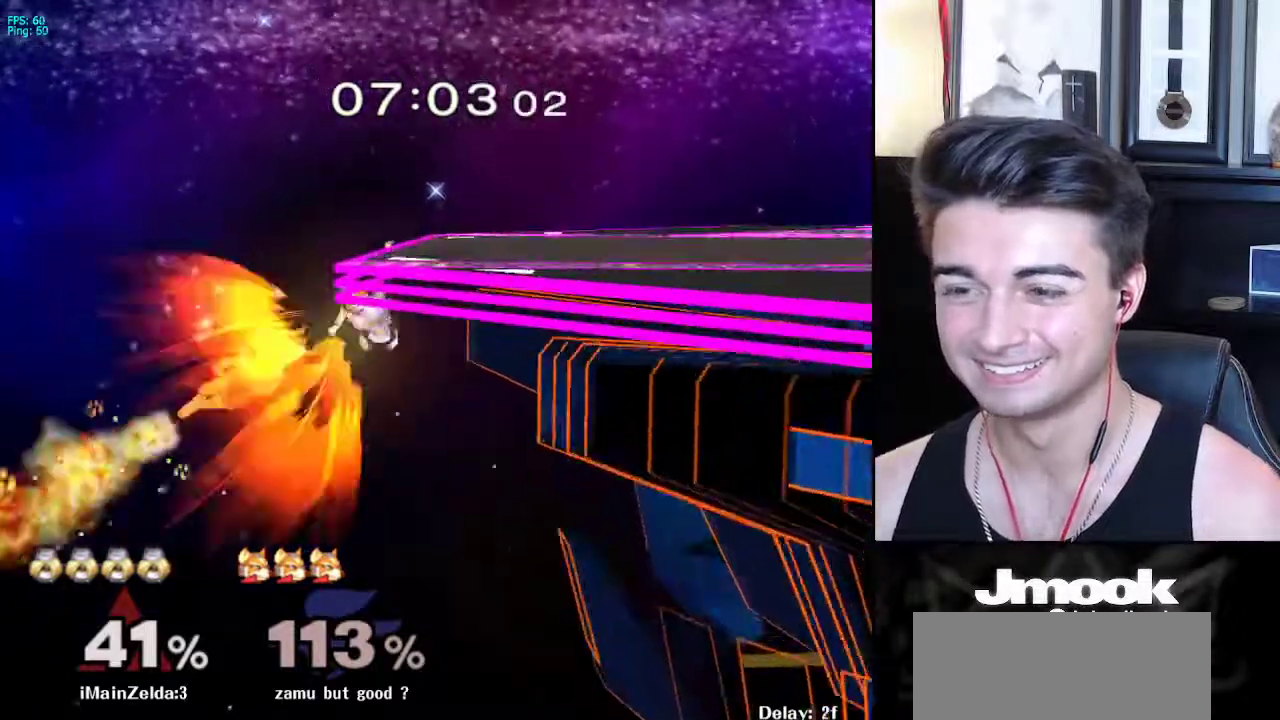
Gameplay with a controller (Nintendo layout); each line is a JSON object with the inputs held at the frame after it. "events" lists button and stick changes between this image and that frame as [ms after this image, input, new state], when the widget could be followed in between. Not read: L3 R3 START.
{"buttons": [], "left_stick": "center", "right_stick": "center", "events": []}
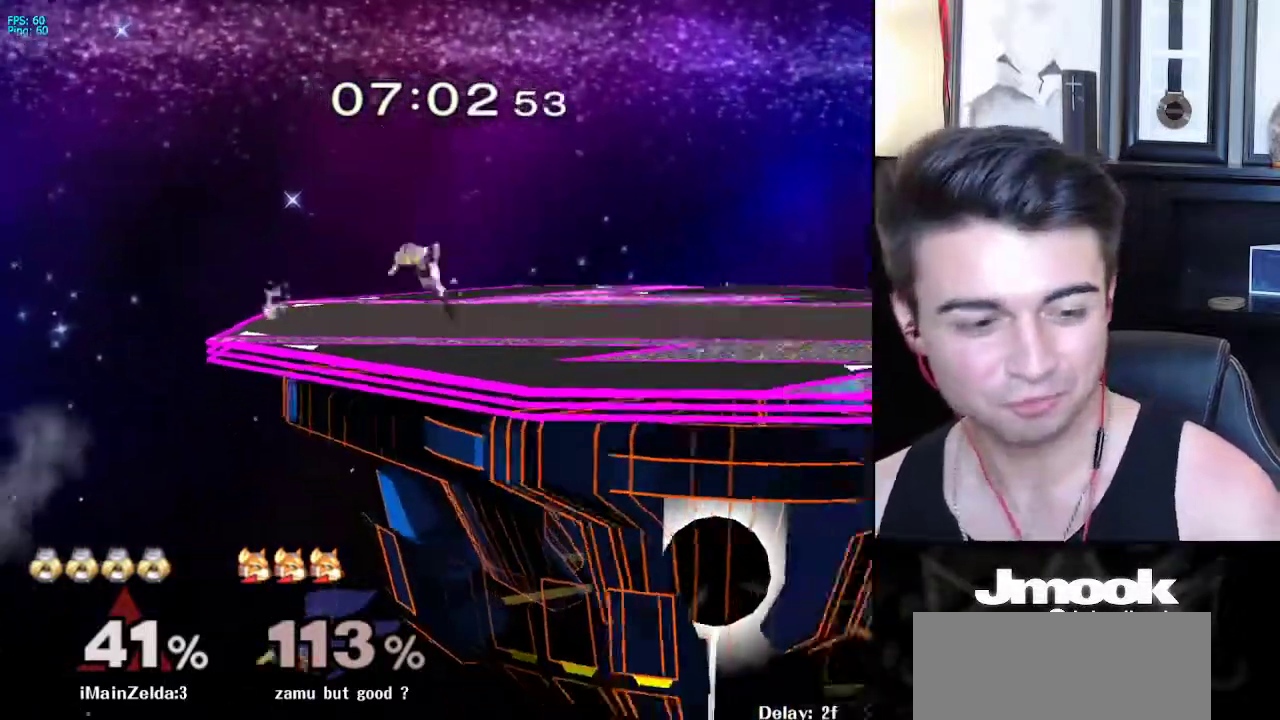
{"buttons": ["B"], "left_stick": "center", "right_stick": "center", "events": [[233, "B", "down"]]}
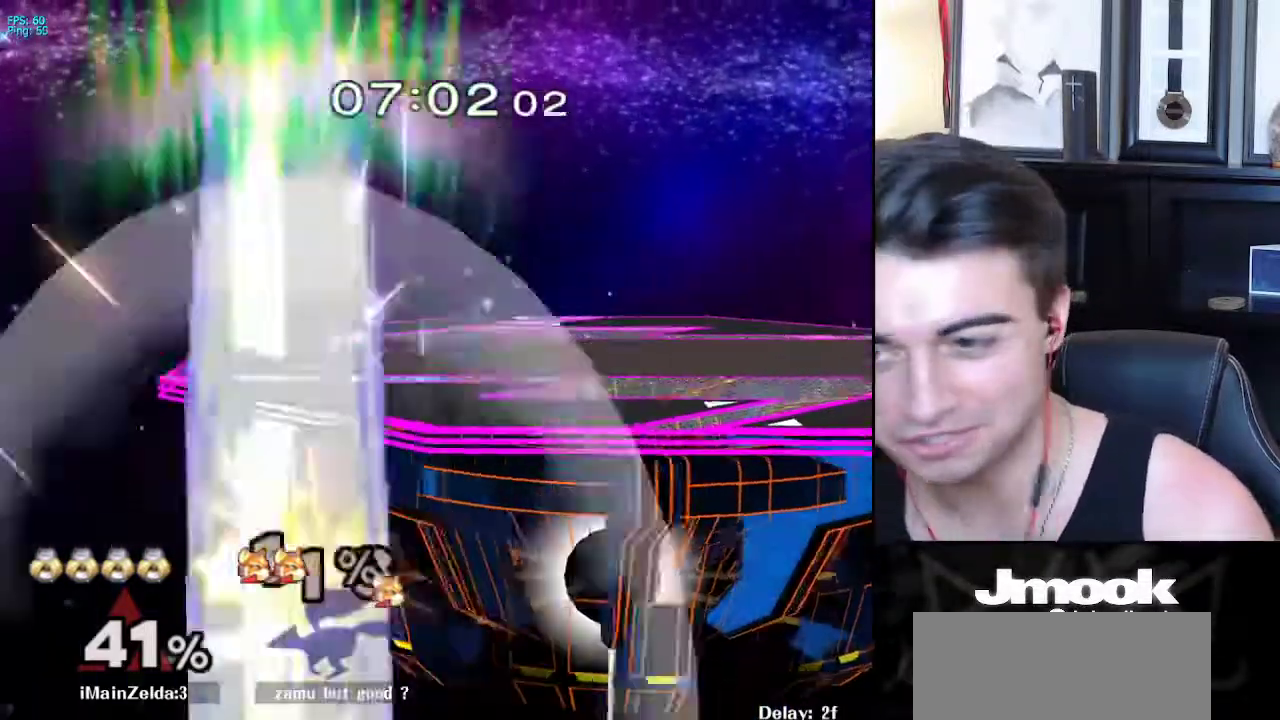
{"buttons": ["B"], "left_stick": "center", "right_stick": "center", "events": []}
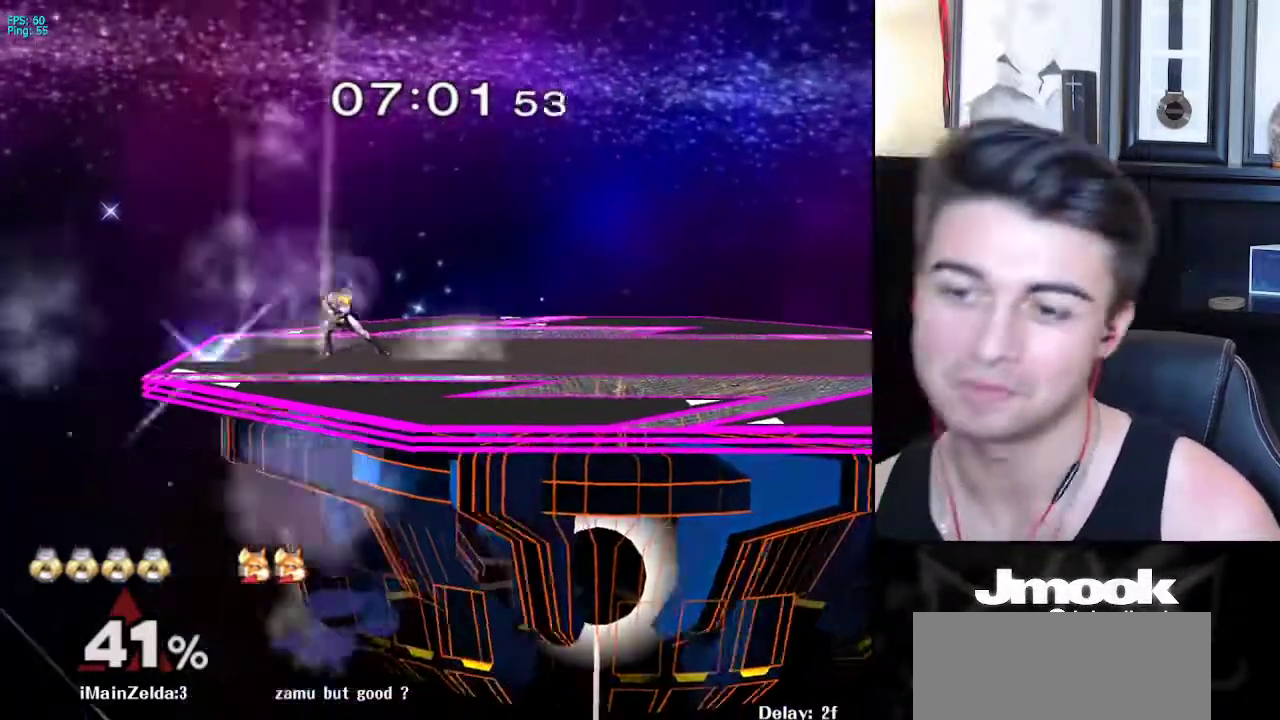
{"buttons": ["B"], "left_stick": "center", "right_stick": "center", "events": []}
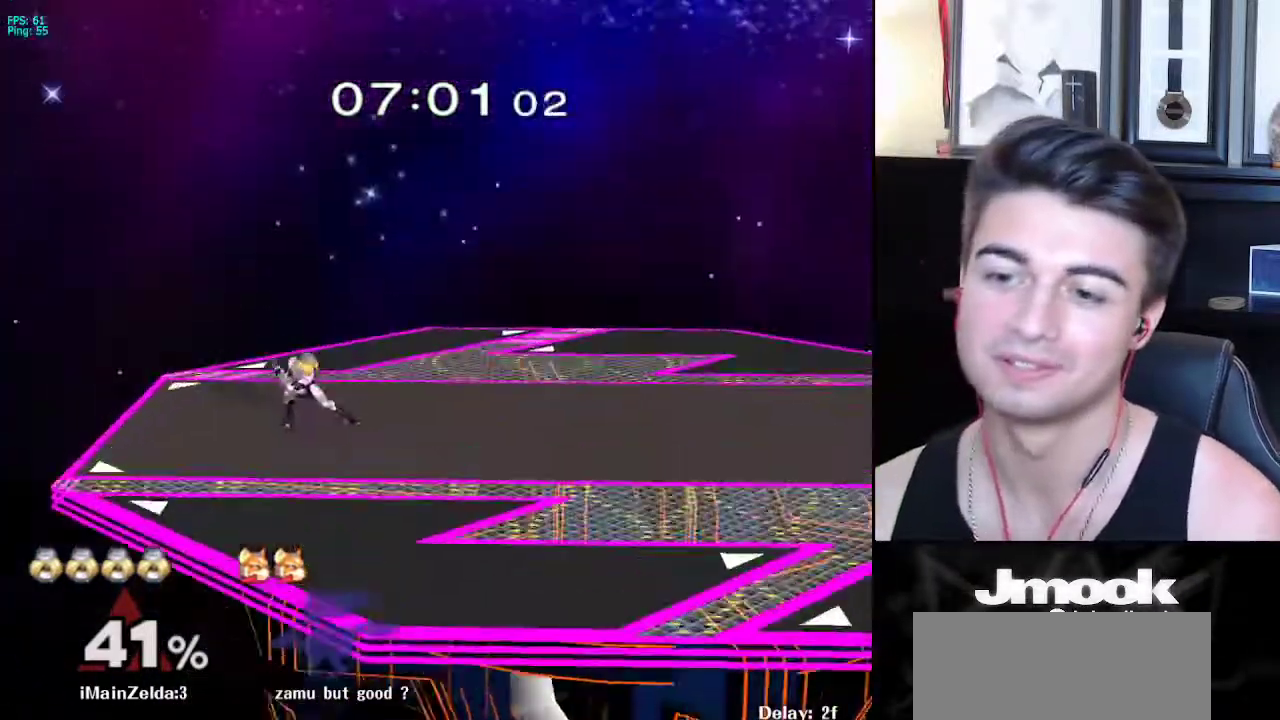
{"buttons": [], "left_stick": "right", "right_stick": "center", "events": [[33, "Z", "down"], [100, "B", "up"], [100, "Z", "up"], [167, "left_stick", "left"], [217, "X", "down"], [267, "R1", "down"], [267, "left_stick", "down"], [300, "X", "up"], [333, "left_stick", "center"], [400, "R1", "up"], [450, "left_stick", "right"]]}
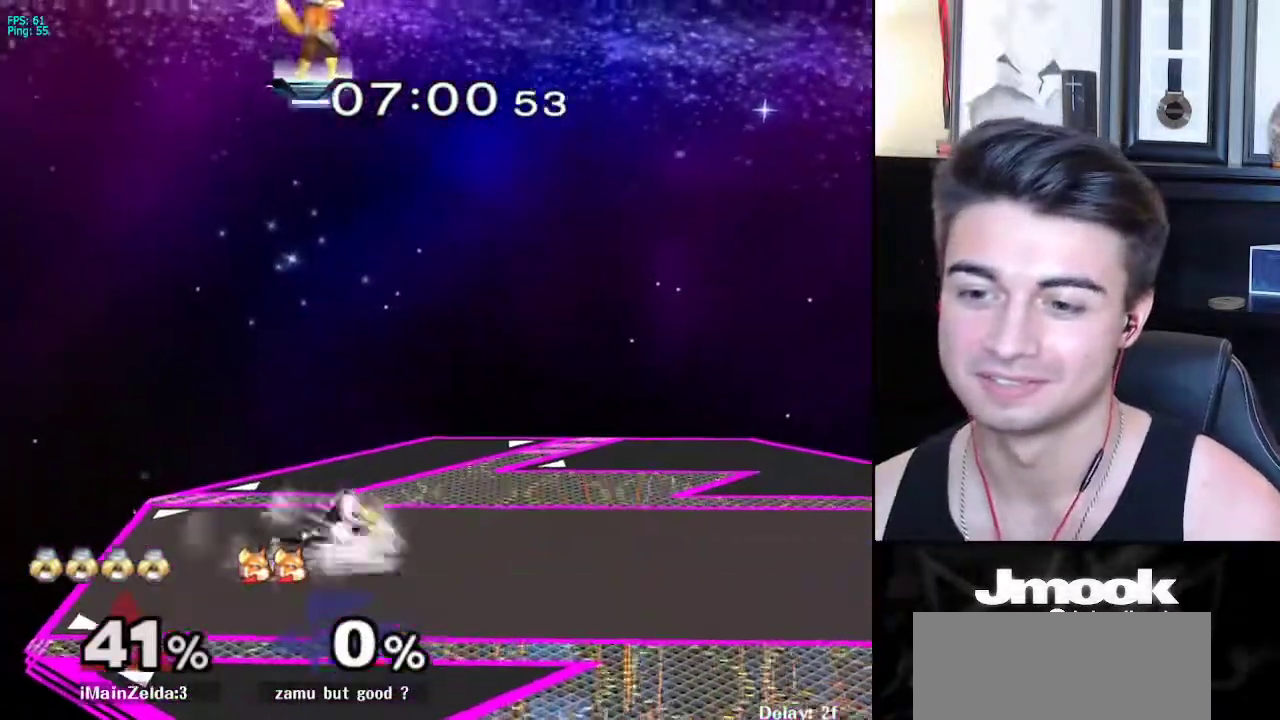
{"buttons": [], "left_stick": "right", "right_stick": "center", "events": [[17, "left_stick", "left"], [83, "left_stick", "right"], [167, "left_stick", "left"], [217, "X", "down"], [250, "left_stick", "down-left"], [267, "R1", "down"], [317, "X", "up"], [383, "R1", "up"], [383, "left_stick", "right"]]}
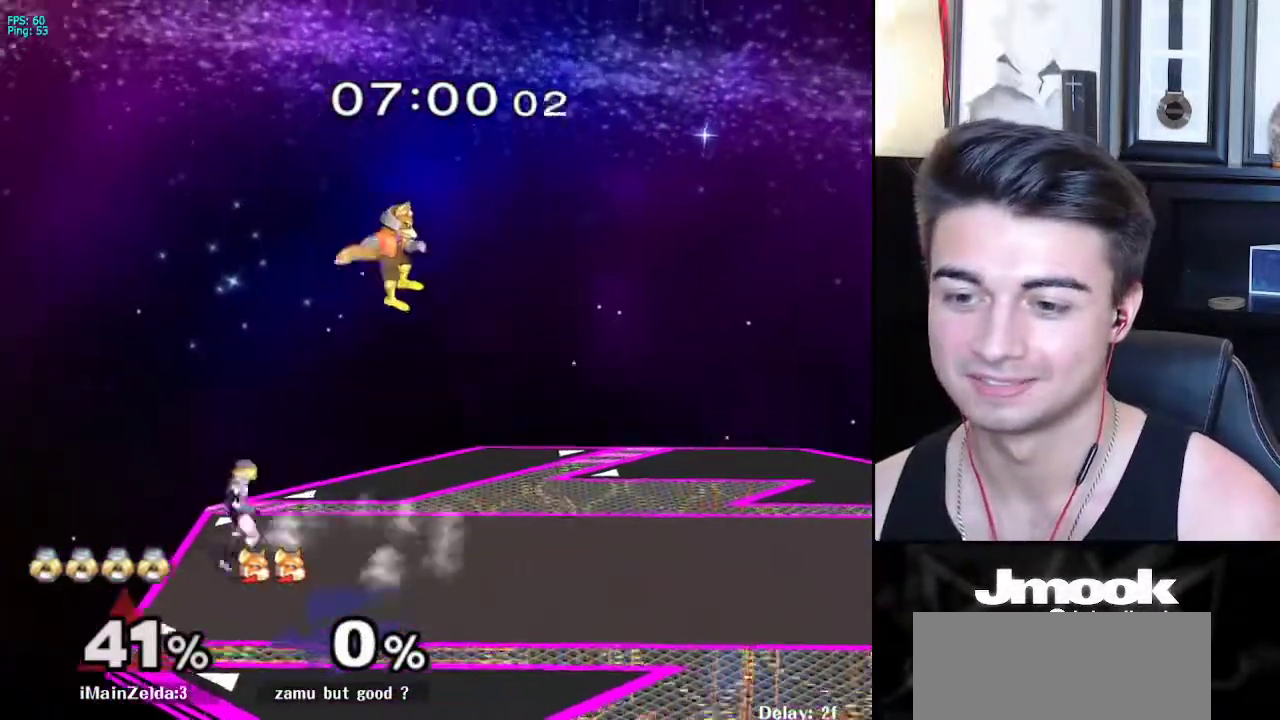
{"buttons": [], "left_stick": "down-right", "right_stick": "center", "events": [[50, "left_stick", "down-left"], [67, "X", "down"], [117, "R1", "down"], [150, "X", "up"], [217, "R1", "up"], [217, "left_stick", "down"], [350, "left_stick", "center"], [483, "left_stick", "down-right"]]}
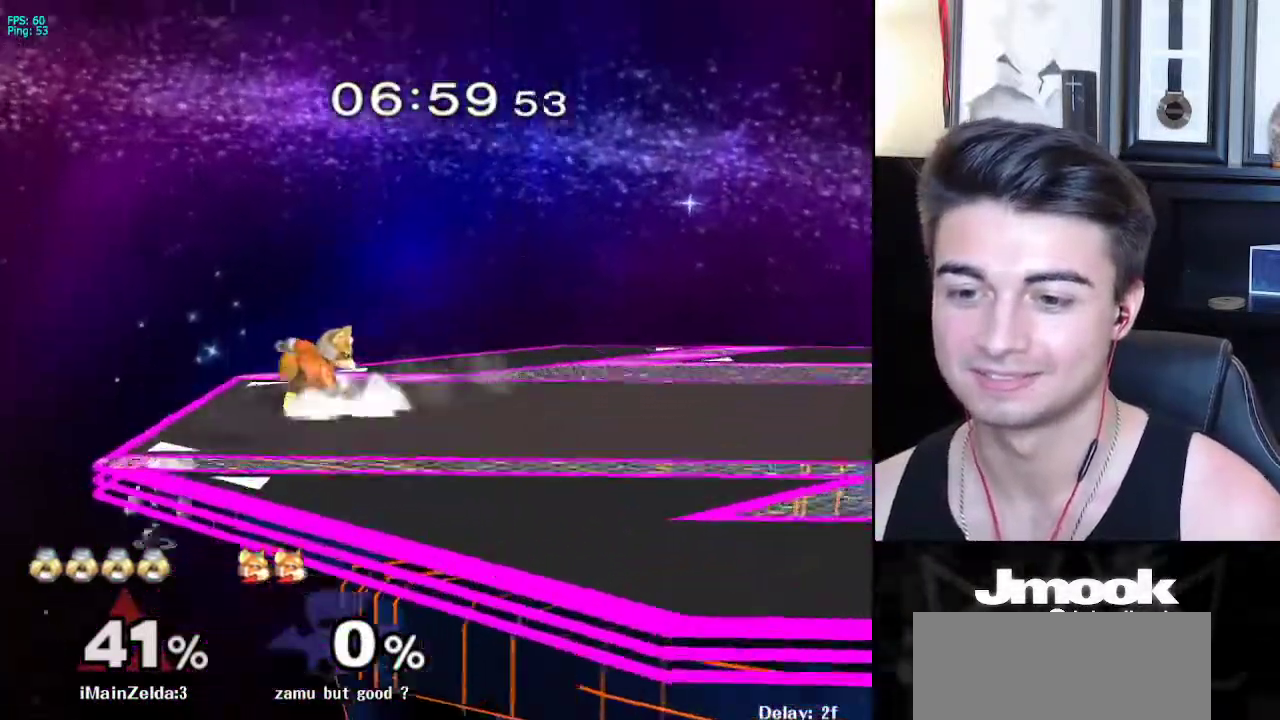
{"buttons": ["R1"], "left_stick": "right", "right_stick": "center", "events": [[17, "X", "down"], [150, "R1", "down"], [200, "X", "up"], [283, "R1", "up"], [300, "left_stick", "center"], [367, "left_stick", "right"], [417, "X", "down"], [450, "R1", "down"], [500, "X", "up"]]}
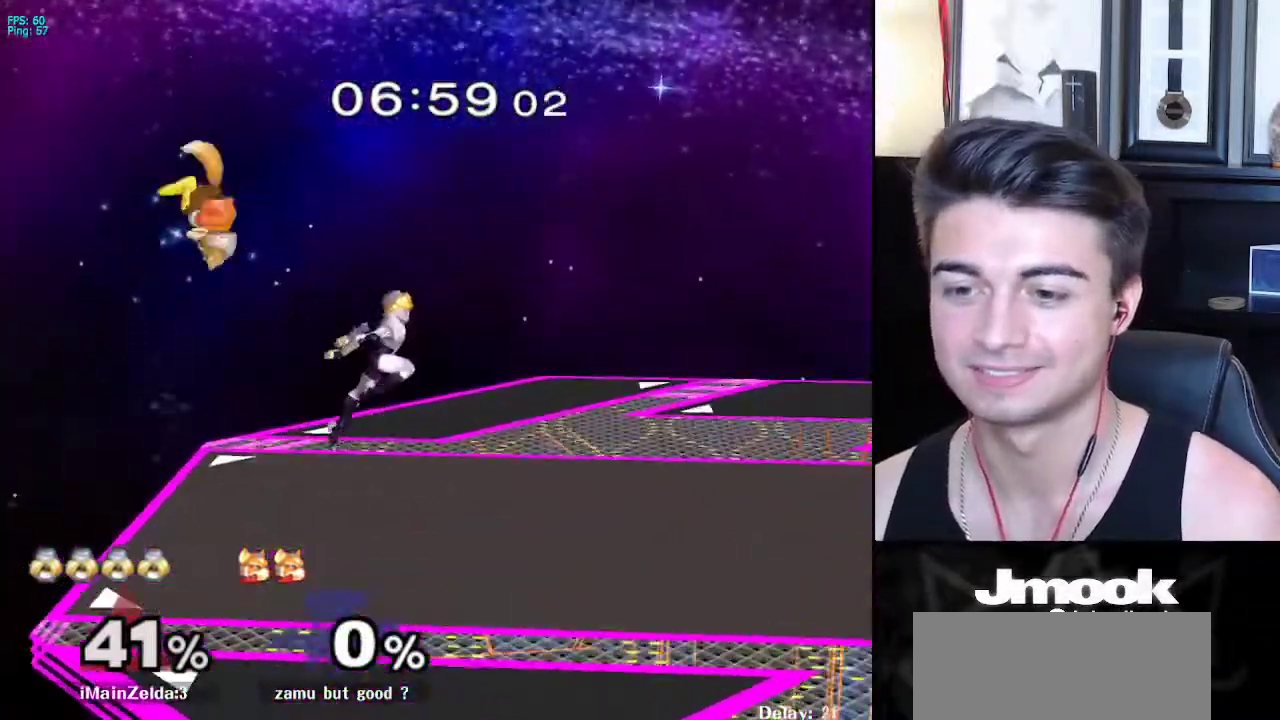
{"buttons": [], "left_stick": "left", "right_stick": "center", "events": [[67, "left_stick", "center"], [83, "R1", "up"], [133, "left_stick", "right"], [250, "left_stick", "center"], [367, "left_stick", "down-right"], [500, "left_stick", "left"]]}
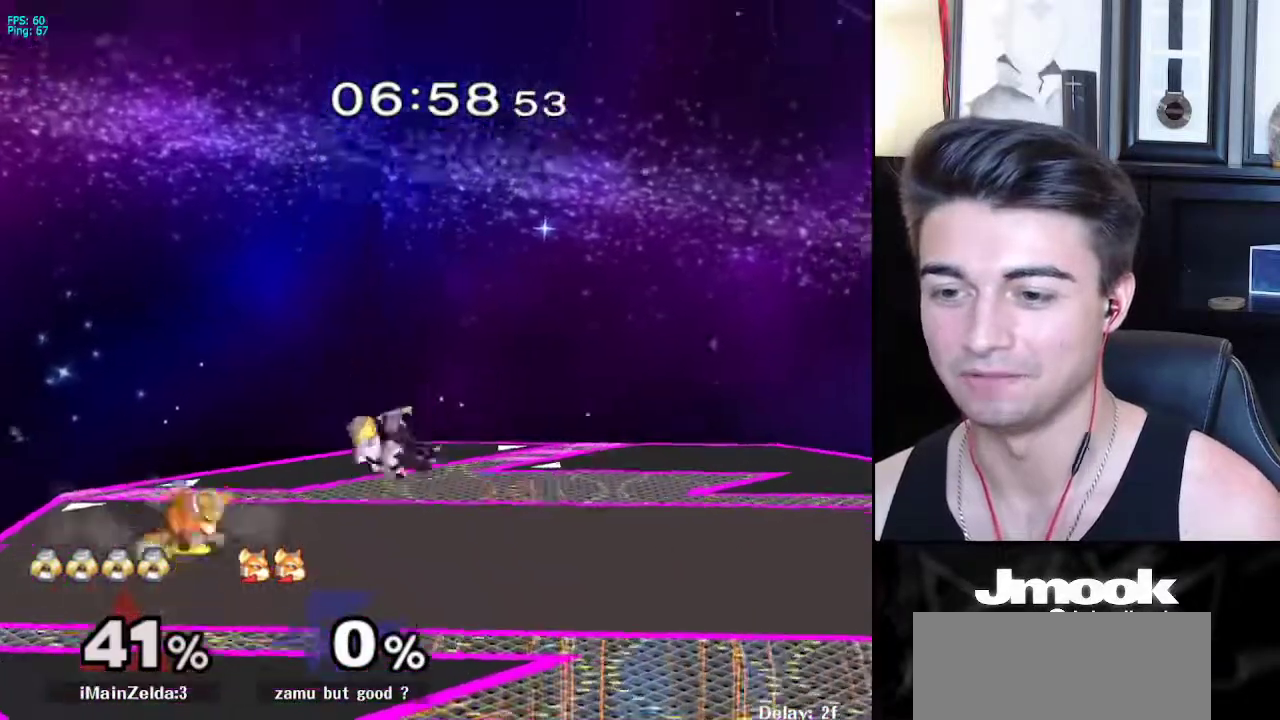
{"buttons": [], "left_stick": "center", "right_stick": "center", "events": [[17, "X", "down"], [133, "X", "up"], [500, "left_stick", "center"]]}
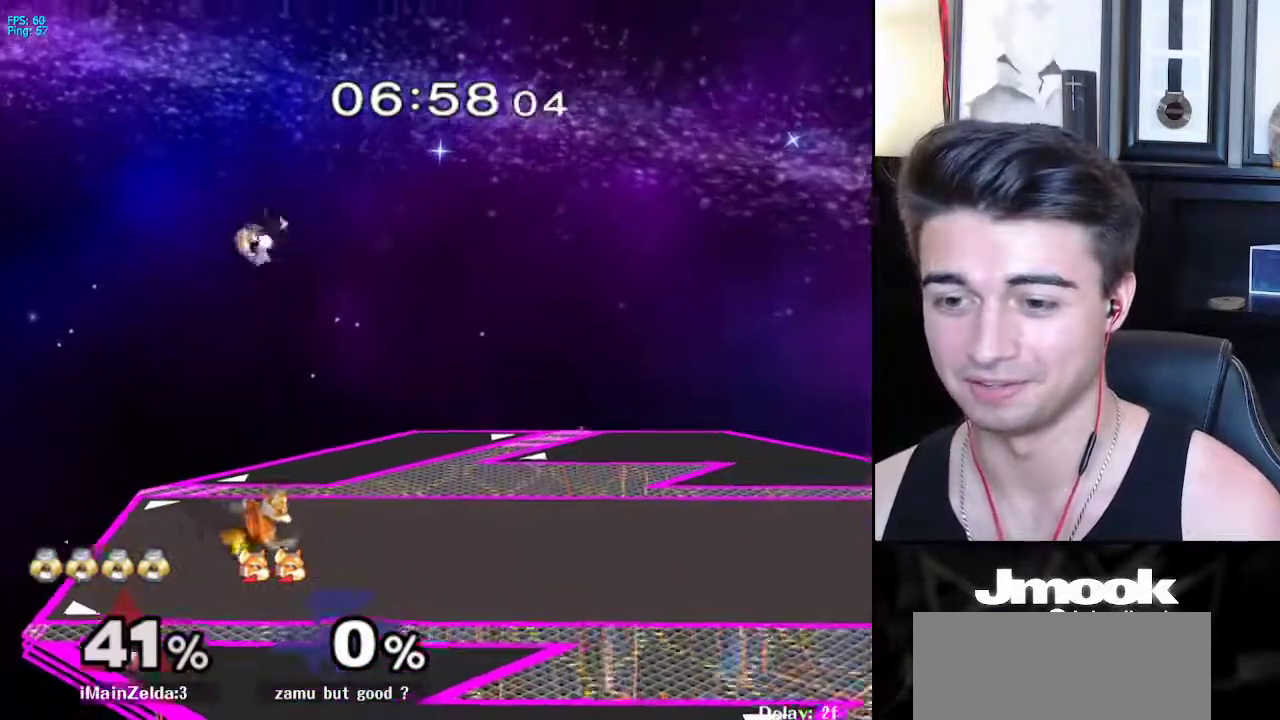
{"buttons": [], "left_stick": "up-right", "right_stick": "center", "events": [[33, "B", "down"], [100, "B", "up"], [183, "left_stick", "up-right"]]}
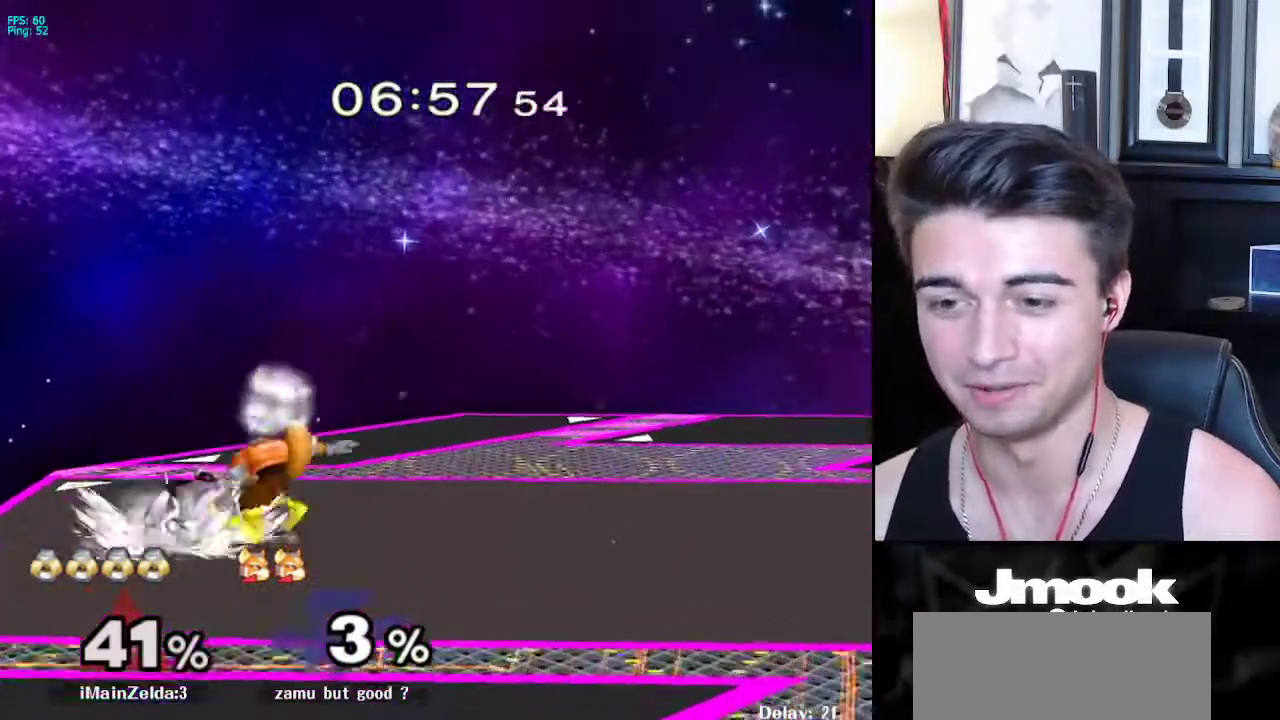
{"buttons": [], "left_stick": "center", "right_stick": "center", "events": [[50, "left_stick", "center"], [83, "Z", "down"], [150, "Z", "up"], [200, "Z", "down"], [233, "right_stick", "down"], [383, "Z", "up"], [467, "right_stick", "center"]]}
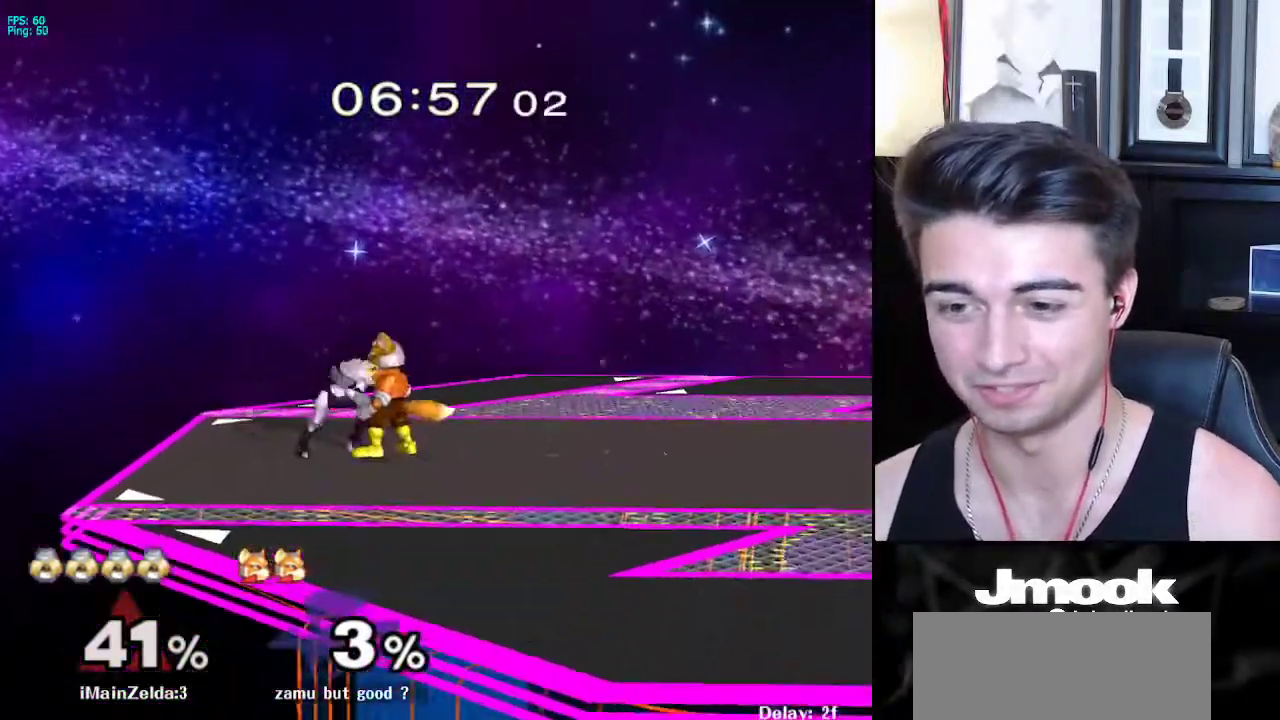
{"buttons": [], "left_stick": "center", "right_stick": "center", "events": [[83, "left_stick", "left"], [317, "left_stick", "down-right"], [400, "left_stick", "center"]]}
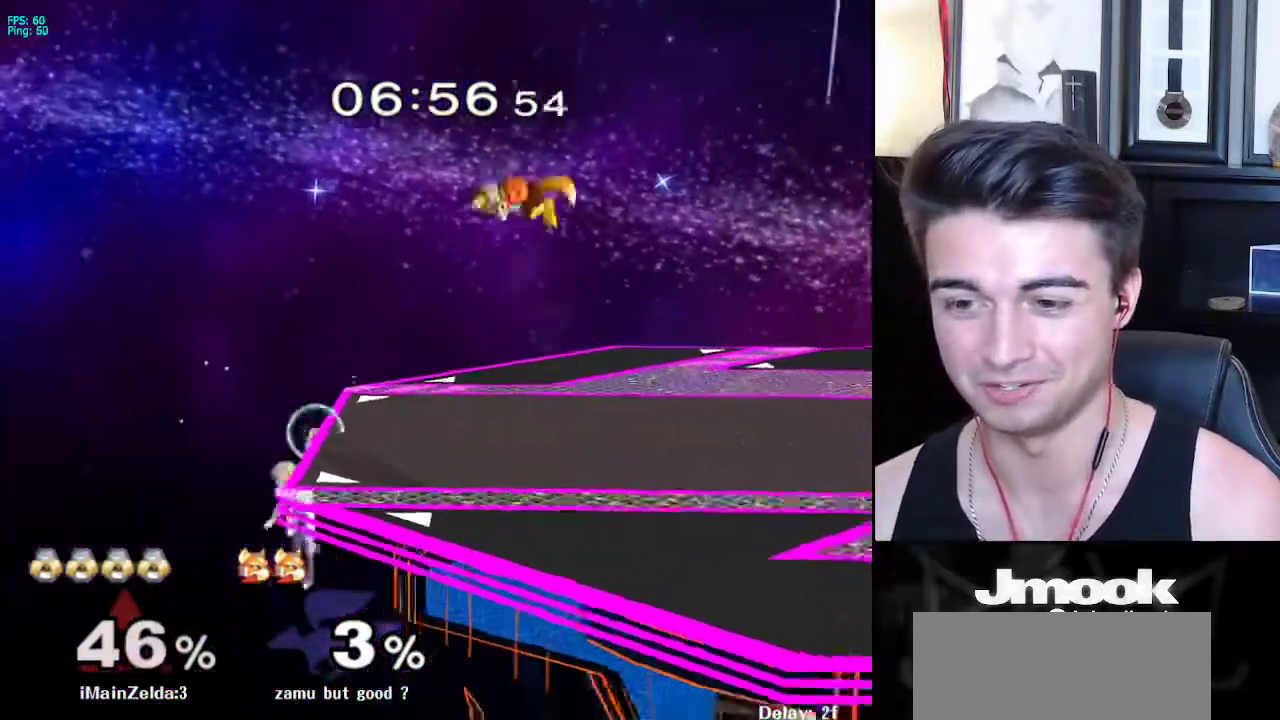
{"buttons": ["A"], "left_stick": "up", "right_stick": "center", "events": [[33, "left_stick", "down-right"], [67, "X", "down"], [200, "R1", "down"], [250, "X", "up"], [317, "R1", "up"], [383, "left_stick", "up"], [450, "A", "down"]]}
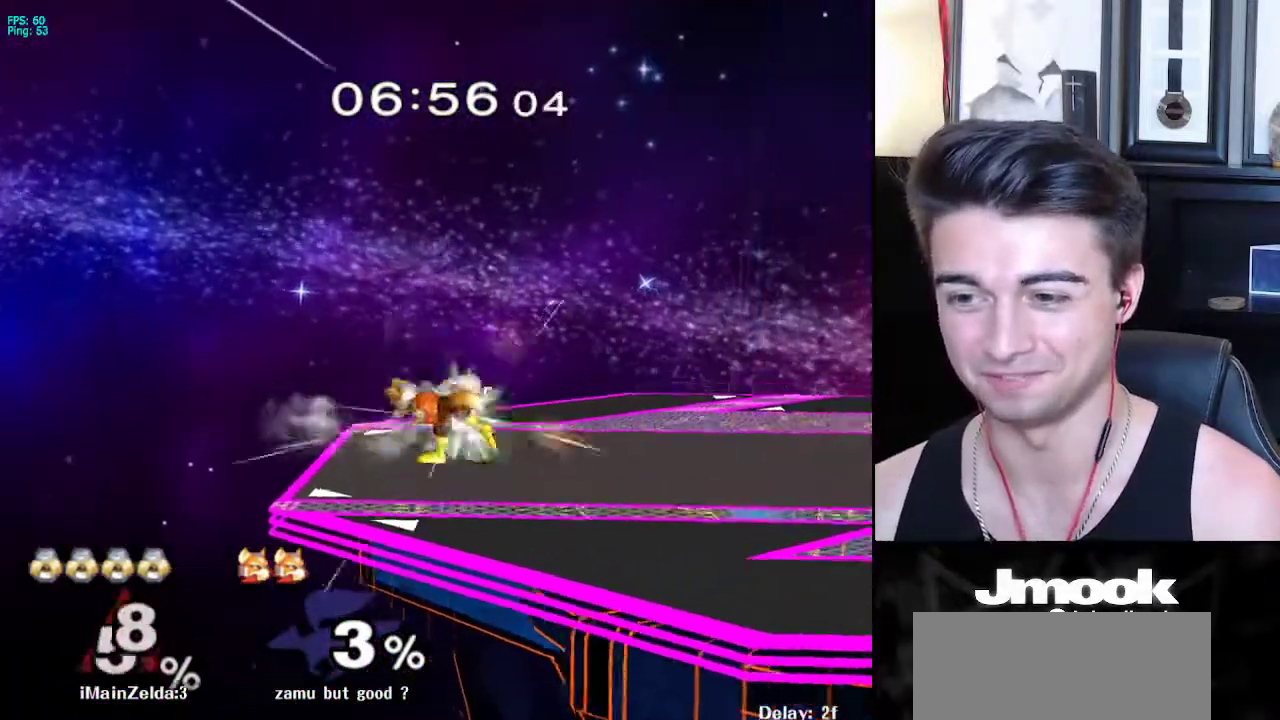
{"buttons": [], "left_stick": "center", "right_stick": "center", "events": [[50, "A", "up"], [100, "left_stick", "down-right"], [367, "left_stick", "center"]]}
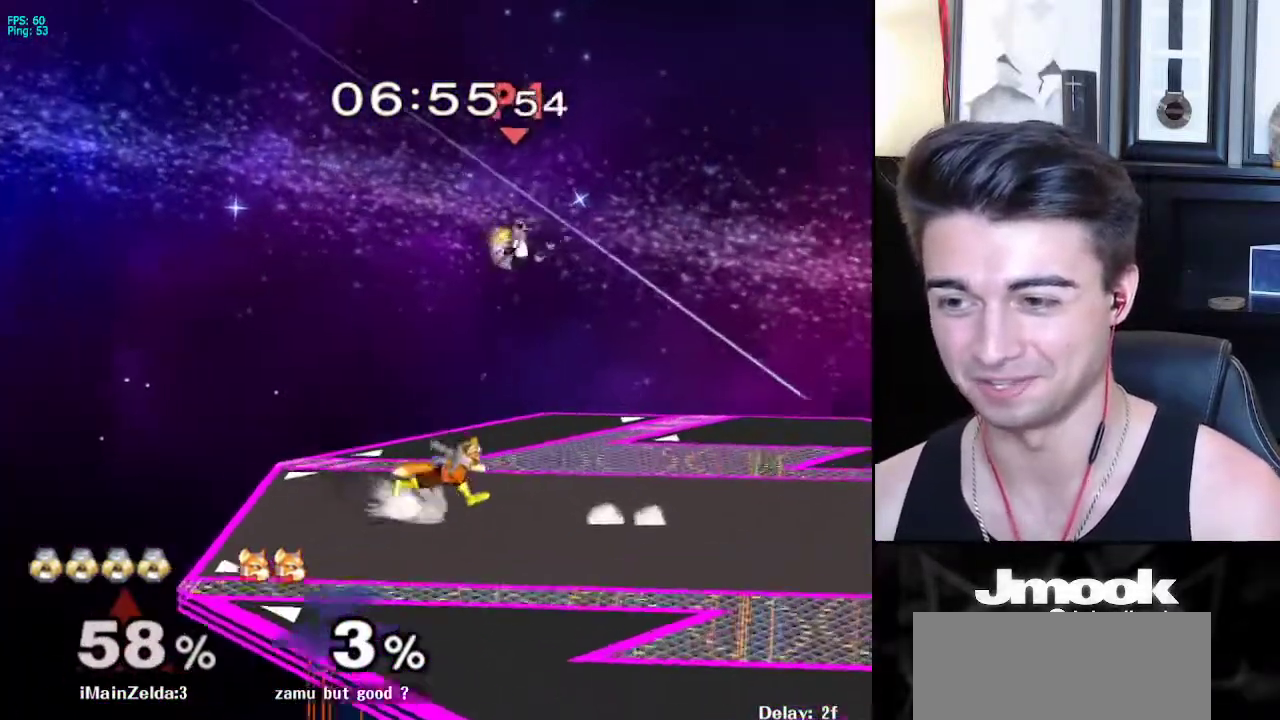
{"buttons": [], "left_stick": "left", "right_stick": "center", "events": [[33, "left_stick", "right"], [133, "left_stick", "down-right"], [350, "left_stick", "left"]]}
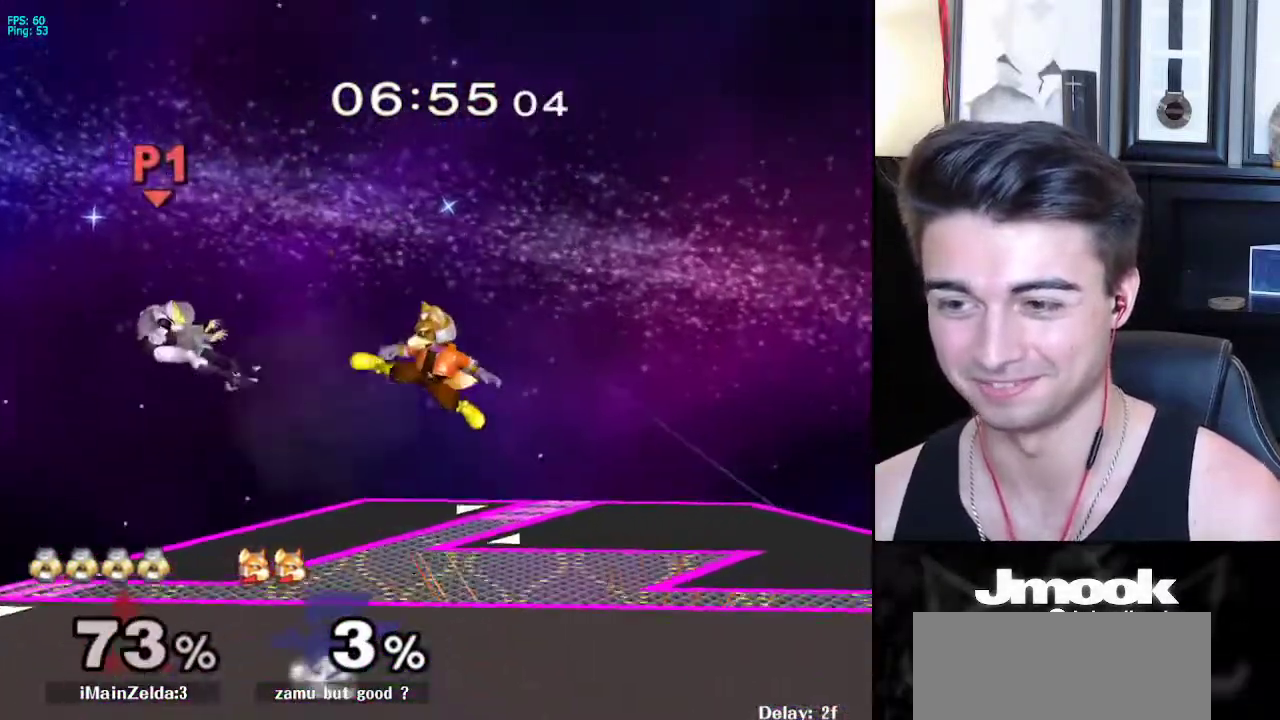
{"buttons": [], "left_stick": "right", "right_stick": "center", "events": [[117, "left_stick", "center"], [233, "left_stick", "right"]]}
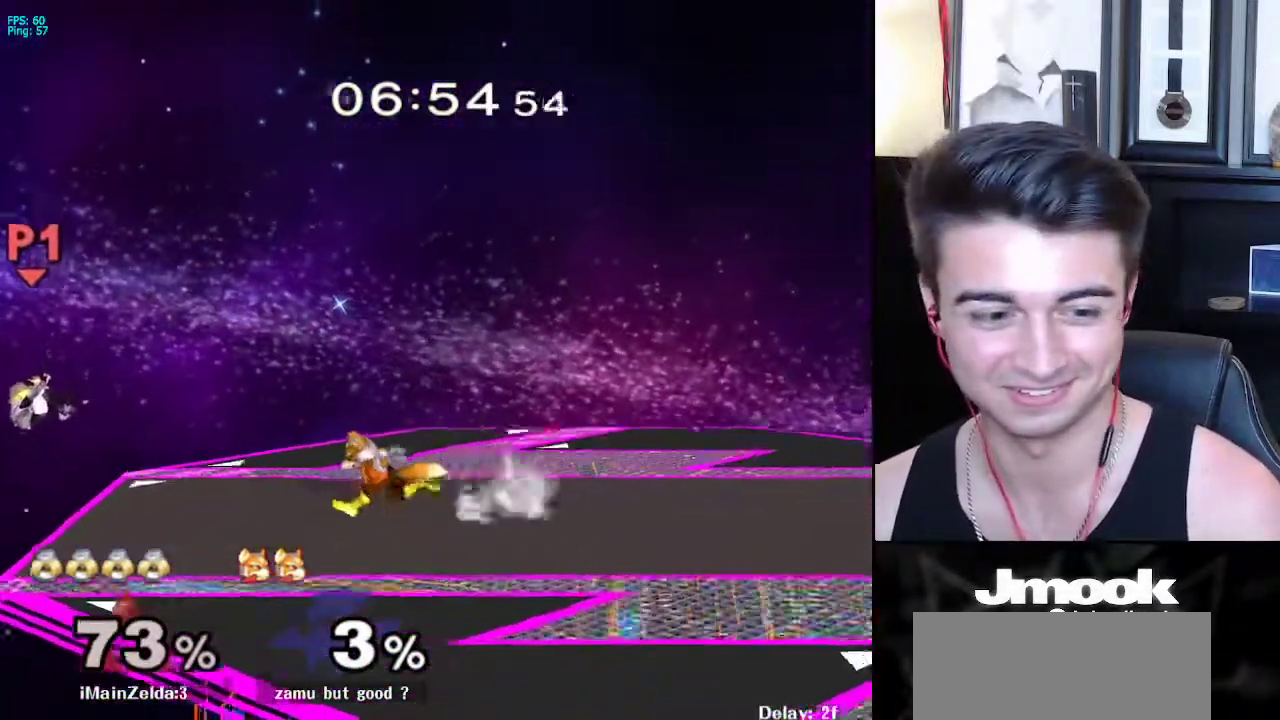
{"buttons": ["X"], "left_stick": "right", "right_stick": "center", "events": [[333, "left_stick", "center"], [383, "left_stick", "down"], [450, "X", "down"], [483, "left_stick", "right"]]}
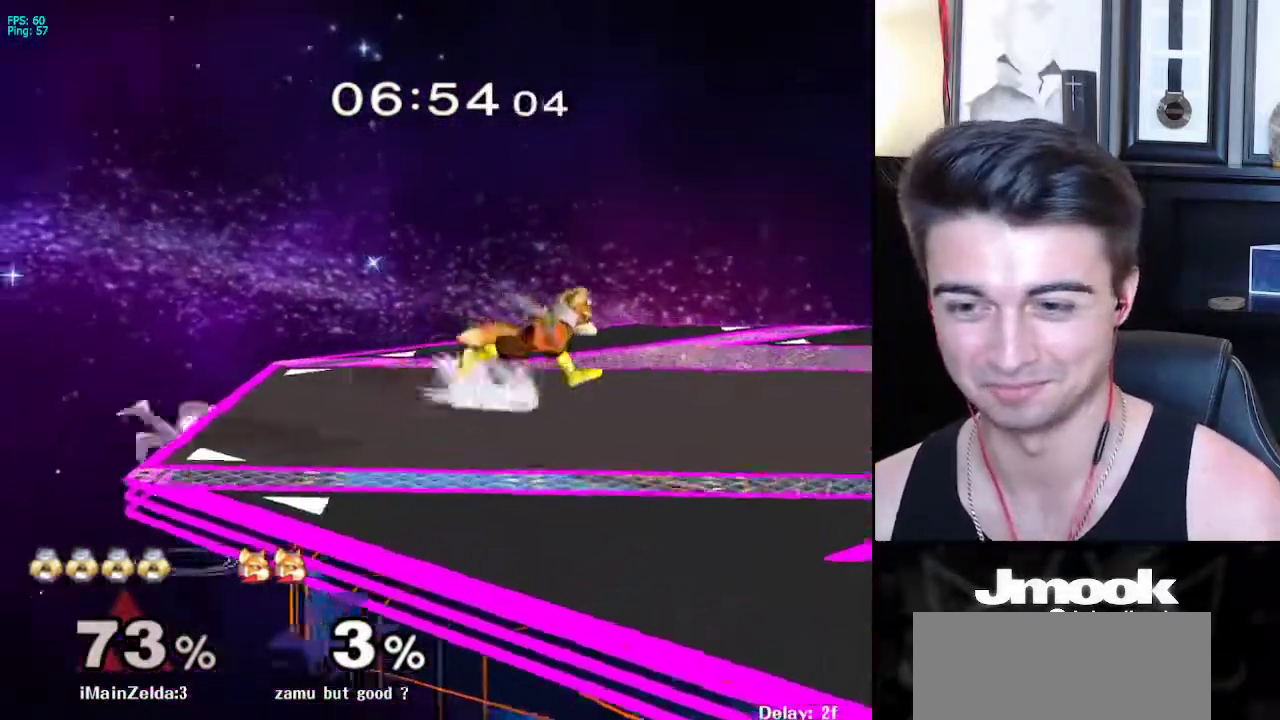
{"buttons": ["L1"], "left_stick": "left", "right_stick": "center", "events": [[33, "X", "up"], [200, "left_stick", "up"], [317, "right_stick", "right"], [333, "left_stick", "left"], [450, "L1", "down"], [467, "right_stick", "center"]]}
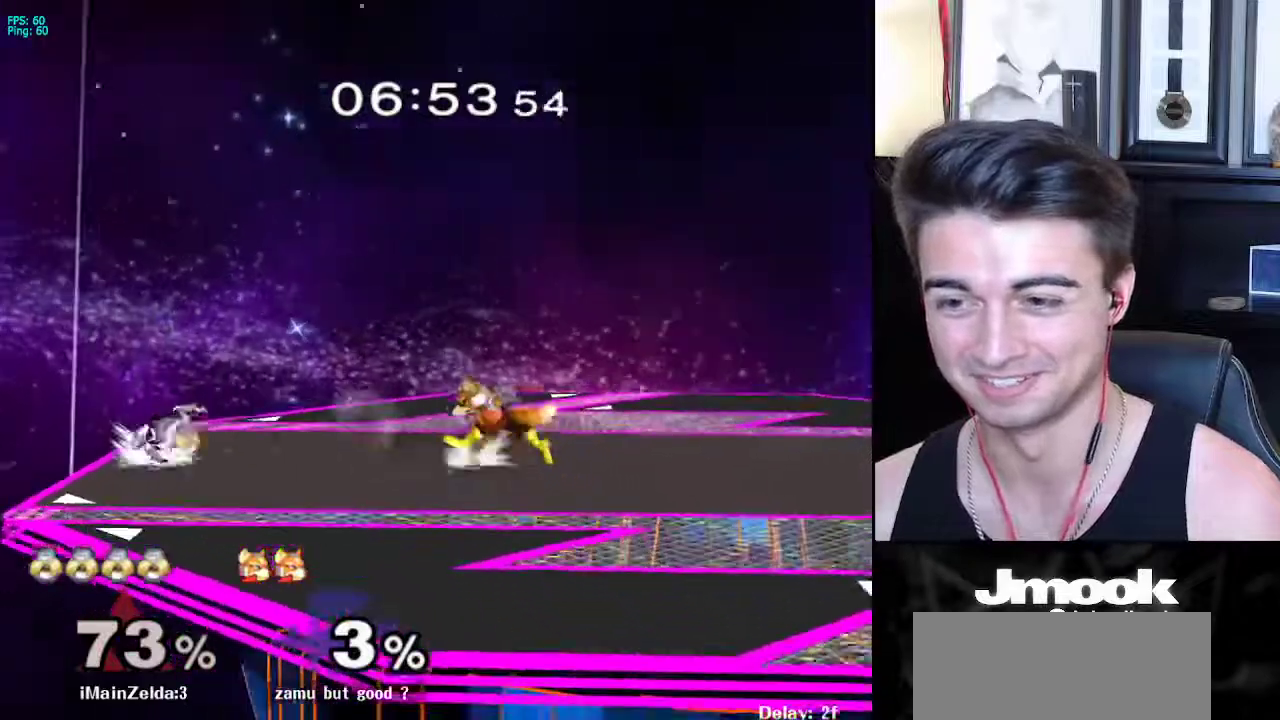
{"buttons": ["A", "L1"], "left_stick": "right", "right_stick": "center", "events": [[17, "left_stick", "center"], [50, "L1", "up"], [100, "left_stick", "left"], [183, "left_stick", "right"], [250, "L1", "down"], [483, "A", "down"]]}
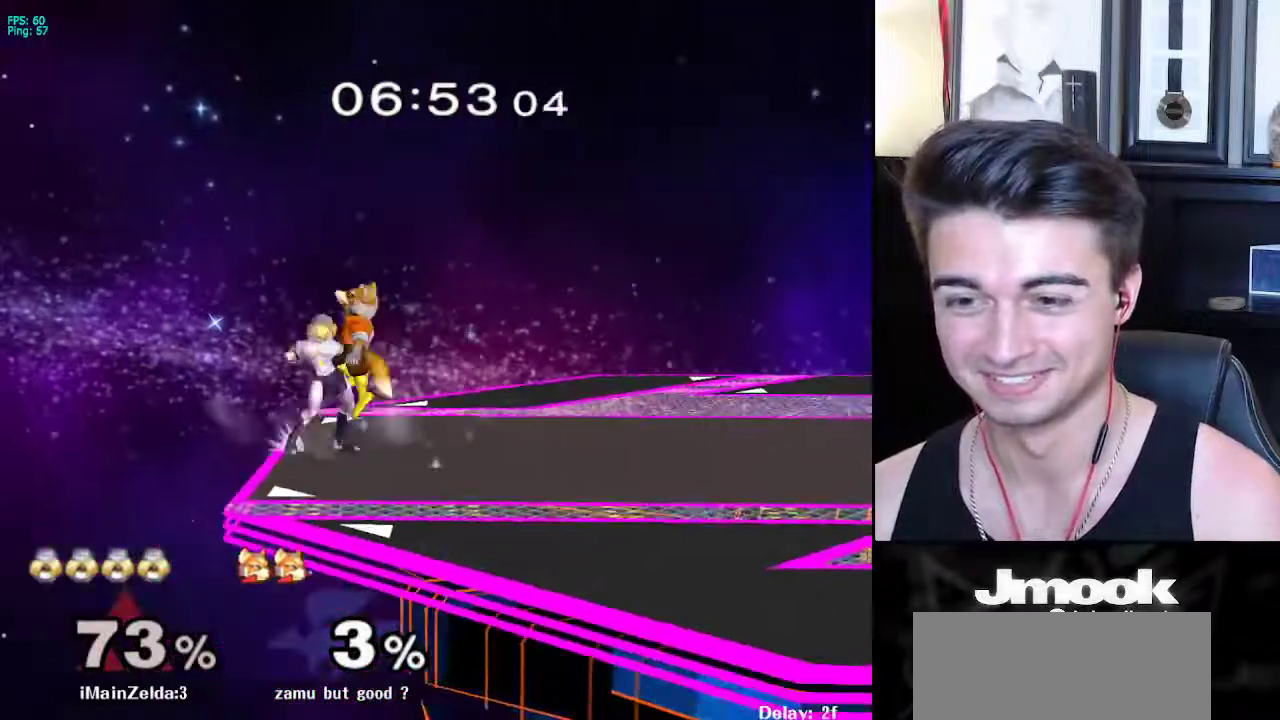
{"buttons": ["L1"], "left_stick": "down-right", "right_stick": "center", "events": [[83, "A", "up"], [350, "left_stick", "down-right"]]}
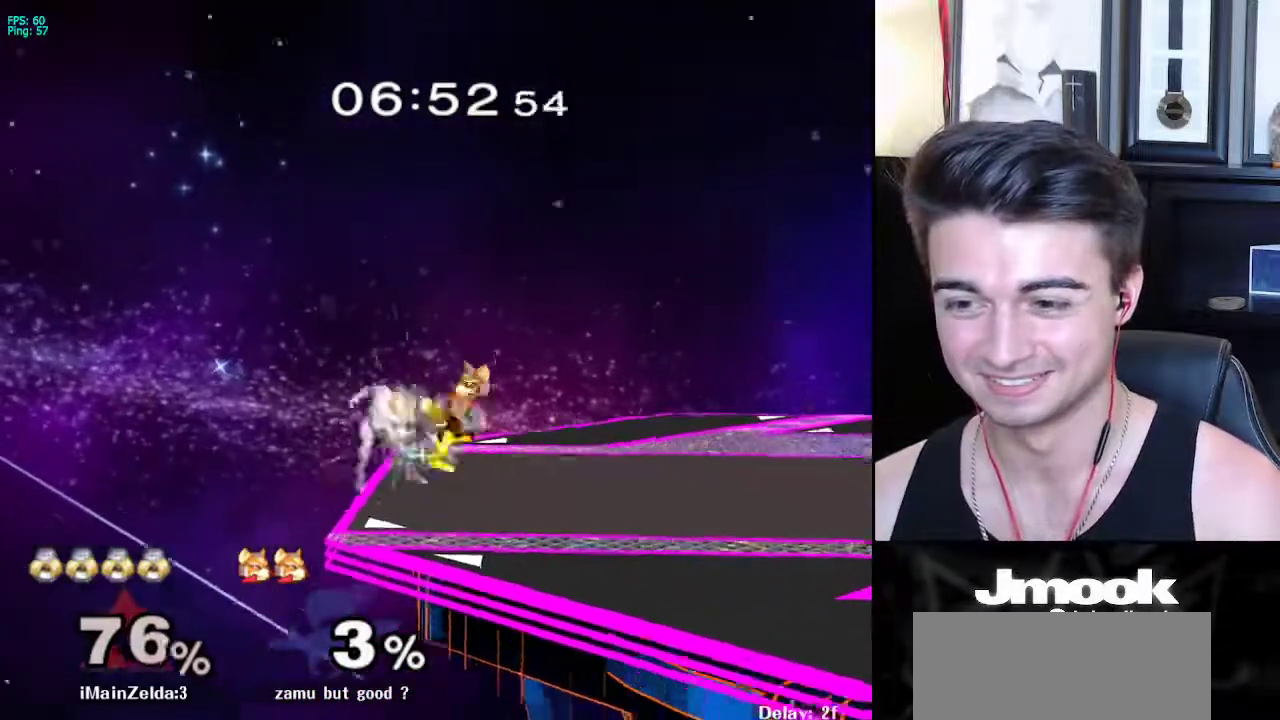
{"buttons": ["L1"], "left_stick": "down-right", "right_stick": "center", "events": [[17, "left_stick", "right"], [450, "A", "down"], [467, "left_stick", "down-right"], [483, "A", "up"]]}
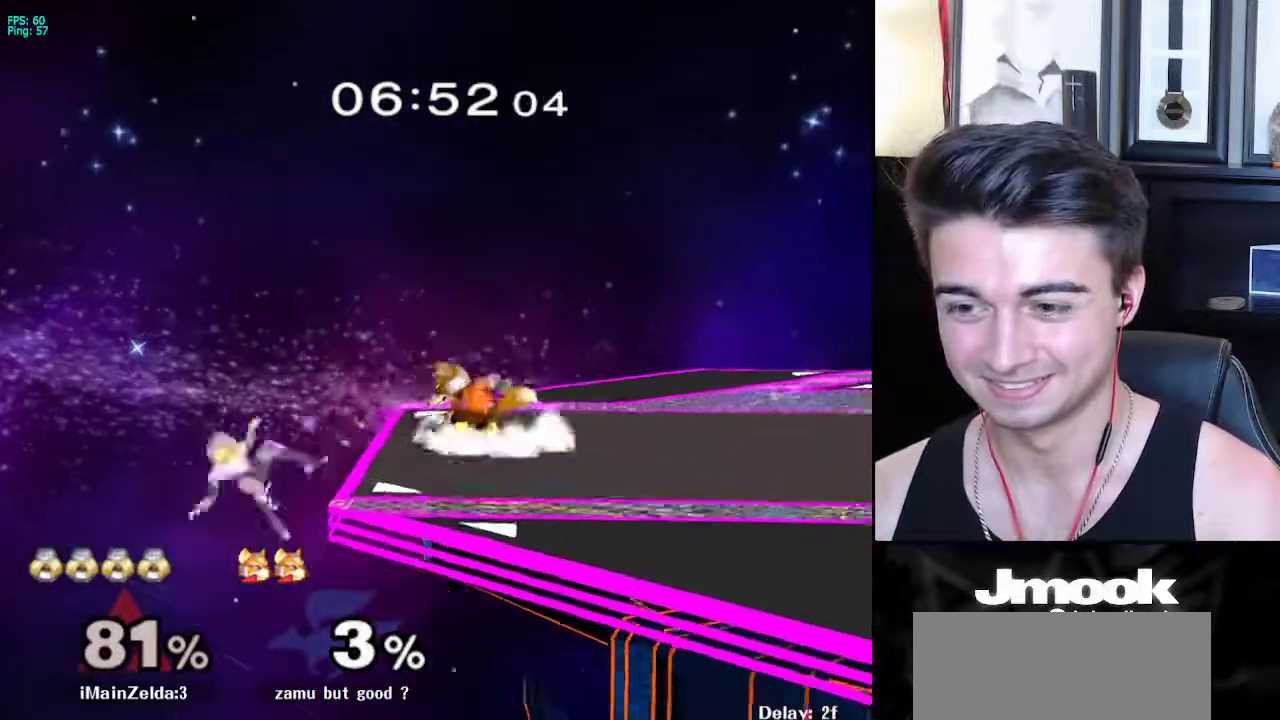
{"buttons": [], "left_stick": "down-right", "right_stick": "center", "events": [[117, "L1", "up"], [117, "left_stick", "center"], [250, "X", "down"], [250, "left_stick", "down-right"], [383, "R1", "down"], [417, "X", "up"], [483, "R1", "up"]]}
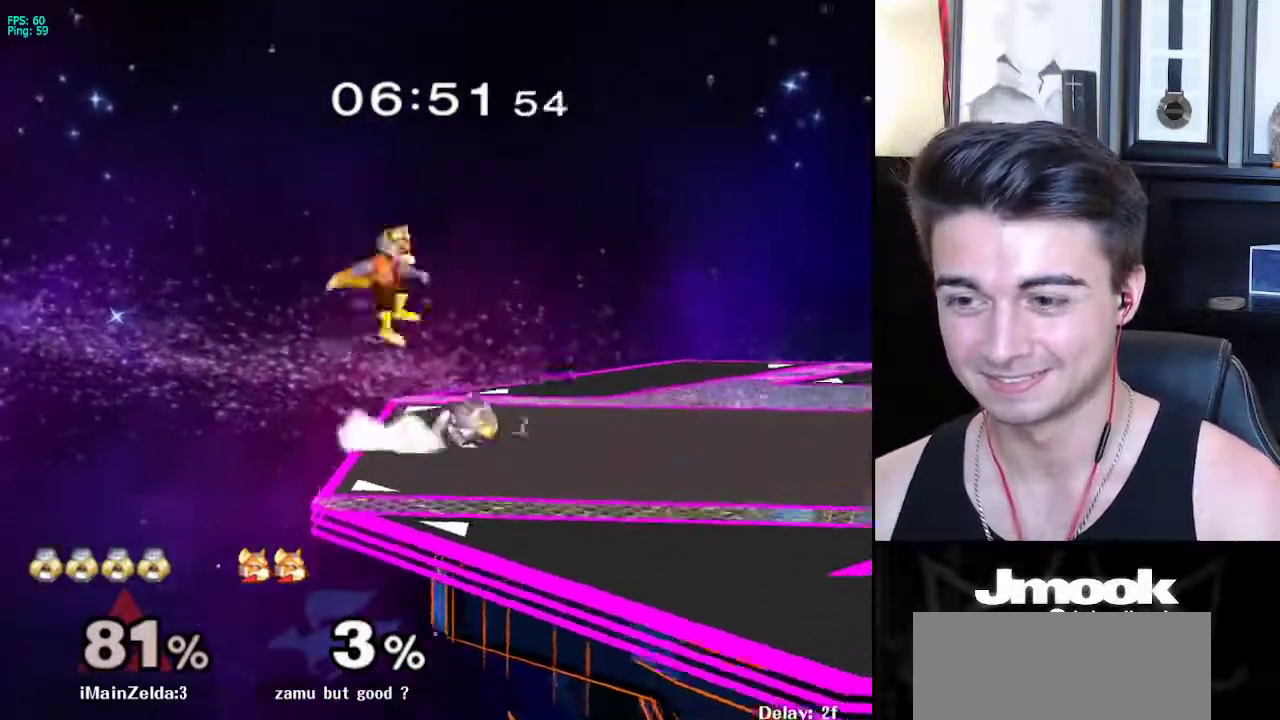
{"buttons": [], "left_stick": "down", "right_stick": "center", "events": [[33, "left_stick", "center"], [83, "left_stick", "up-left"], [133, "A", "down"], [200, "A", "up"], [200, "left_stick", "center"], [467, "left_stick", "down"]]}
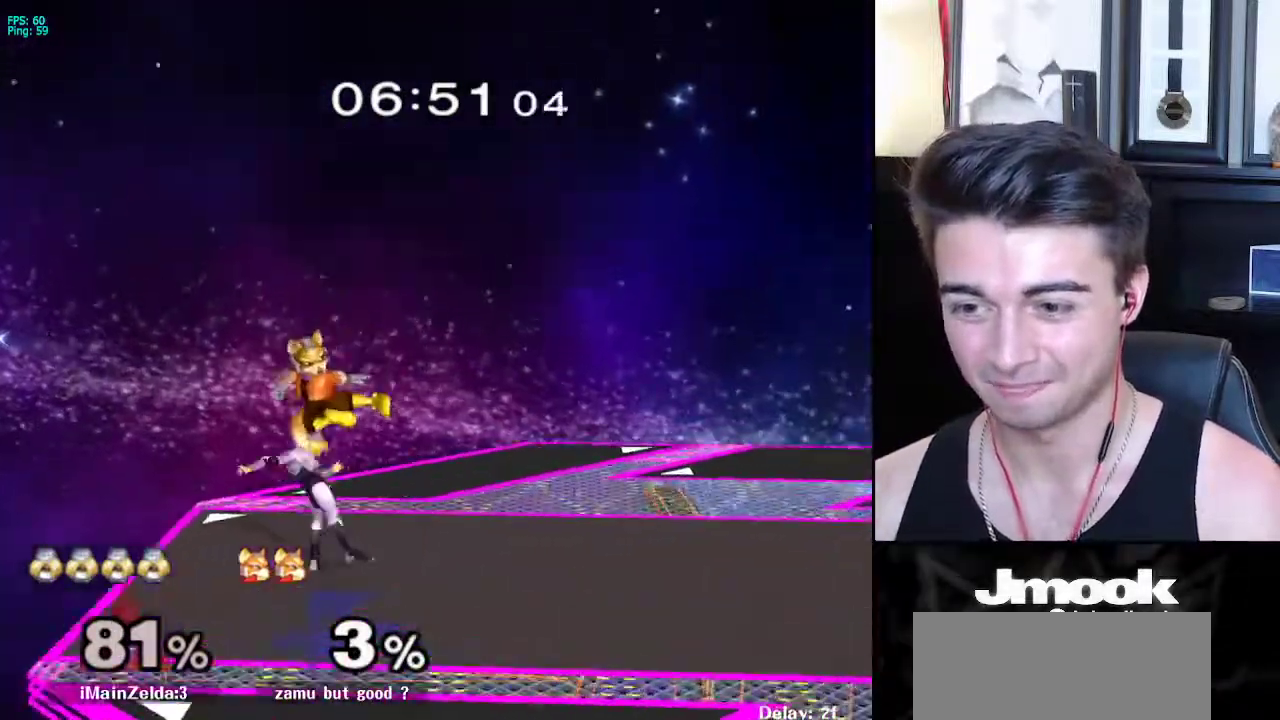
{"buttons": [], "left_stick": "down-right", "right_stick": "center", "events": [[200, "X", "down"], [200, "Z", "down"], [217, "left_stick", "right"], [283, "X", "up"], [283, "Z", "up"], [317, "left_stick", "center"], [467, "left_stick", "down-right"]]}
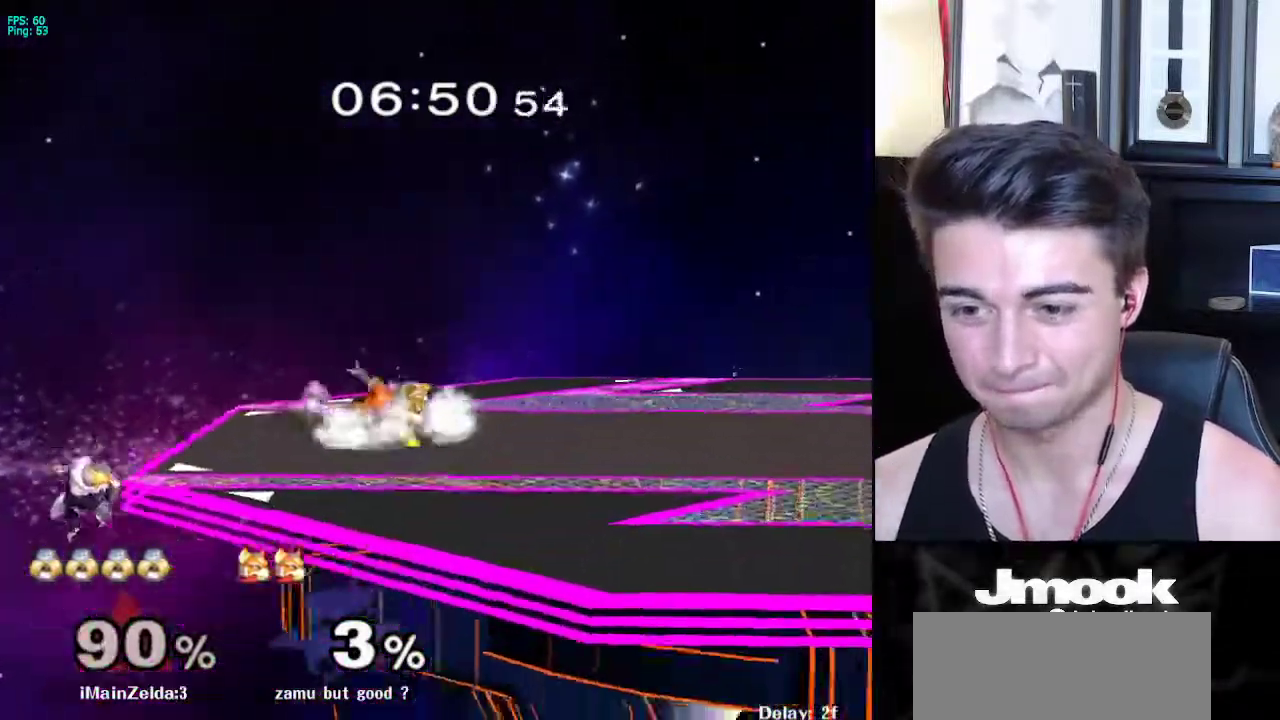
{"buttons": [], "left_stick": "up-right", "right_stick": "center", "events": [[33, "left_stick", "center"], [167, "left_stick", "down"], [250, "X", "down"], [300, "left_stick", "up"], [367, "X", "up"], [417, "left_stick", "up-right"]]}
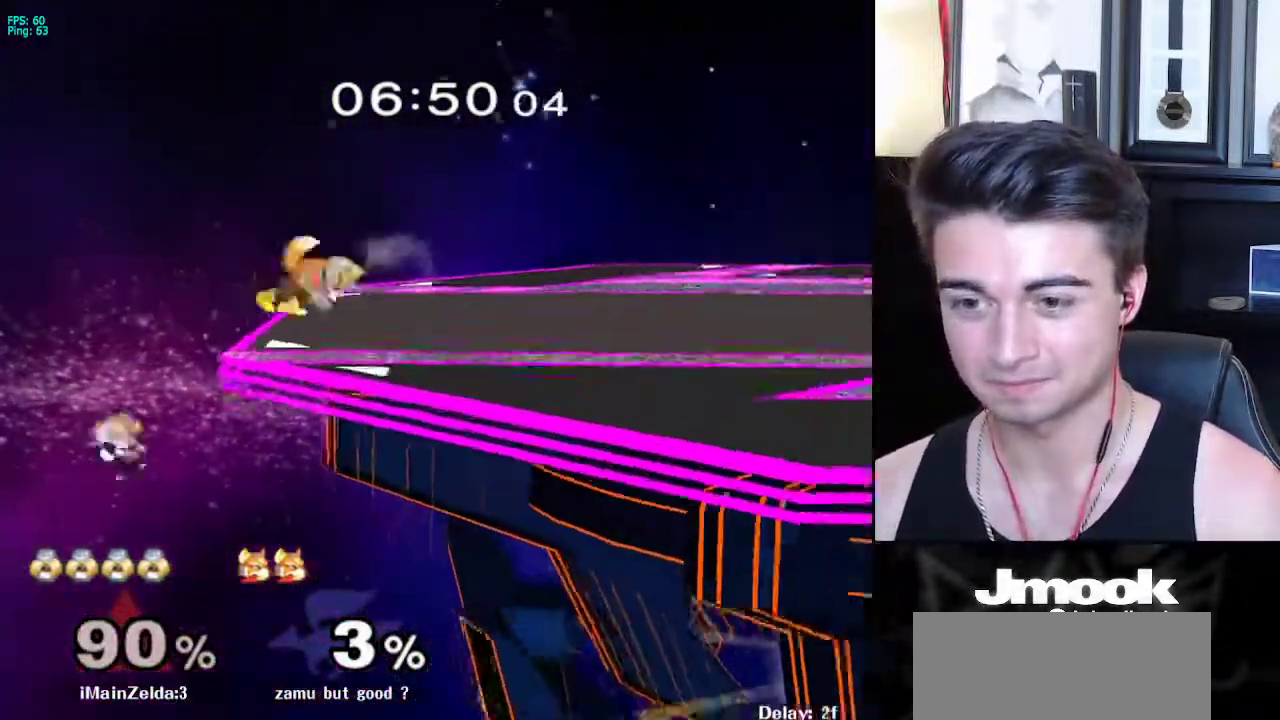
{"buttons": ["B"], "left_stick": "up-right", "right_stick": "center", "events": [[283, "left_stick", "up"], [417, "B", "down"], [500, "left_stick", "up-right"]]}
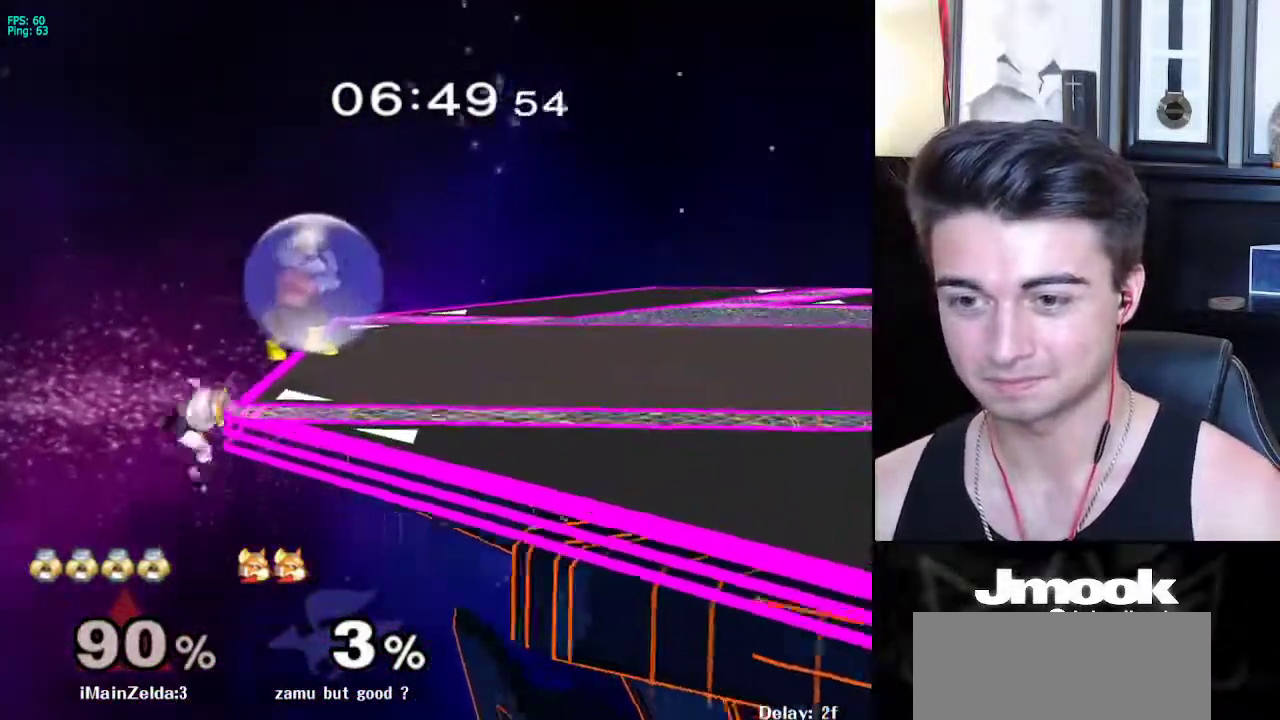
{"buttons": [], "left_stick": "down", "right_stick": "center", "events": [[317, "B", "up"], [350, "left_stick", "down"]]}
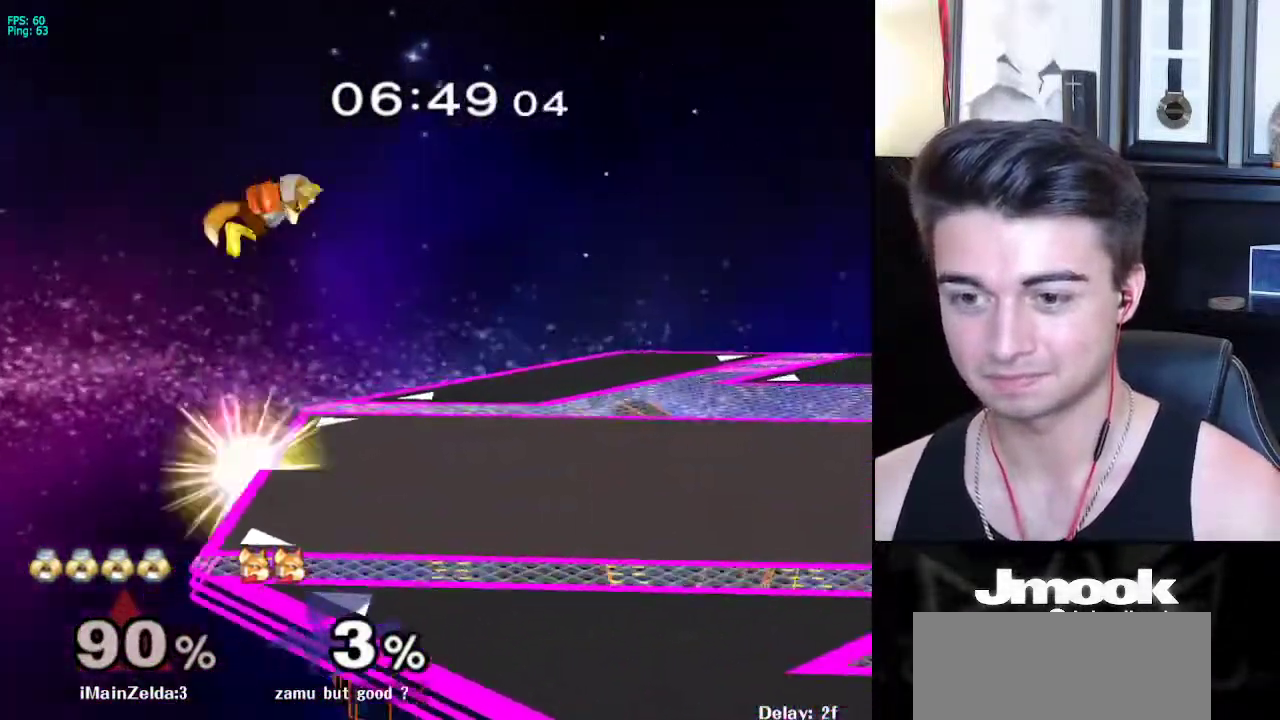
{"buttons": [], "left_stick": "right", "right_stick": "center", "events": [[167, "left_stick", "center"], [267, "left_stick", "down"], [350, "X", "down"], [400, "left_stick", "right"], [450, "X", "up"]]}